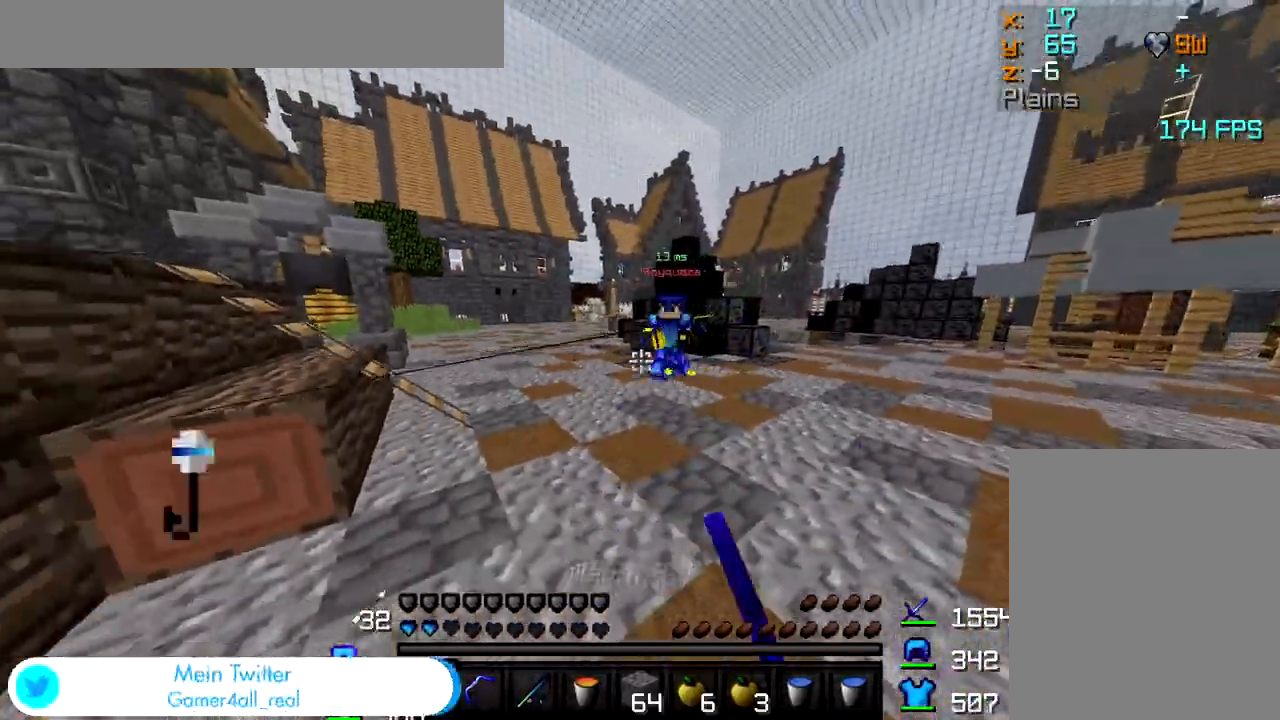
Gameplay with keyboard and mouse; each line is a JSON object with the keys and mouse buttons held at the frame after it. "events" lists presses ("down") and releases ("up") of "a", "d", "s", "w", "mouse_left" and "mouse_right" between this image and that frame as [ms after this image, input, new state], when the widget could be followed in between. "mouse_left", "mouse_right" = the "left", "right" buttons of the "mouse" list. No other keys are recorded. Fast repeated clicks can show as one long hold. Mouse movement is not recorded.
{"keys": ["d", "w"], "mouse": [], "events": [[33, "mouse_left", "up"], [100, "mouse_left", "down"], [133, "mouse_left", "up"], [183, "mouse_left", "down"], [233, "mouse_left", "up"], [300, "mouse_left", "down"], [333, "mouse_left", "up"], [400, "mouse_left", "down"], [450, "mouse_left", "up"]]}
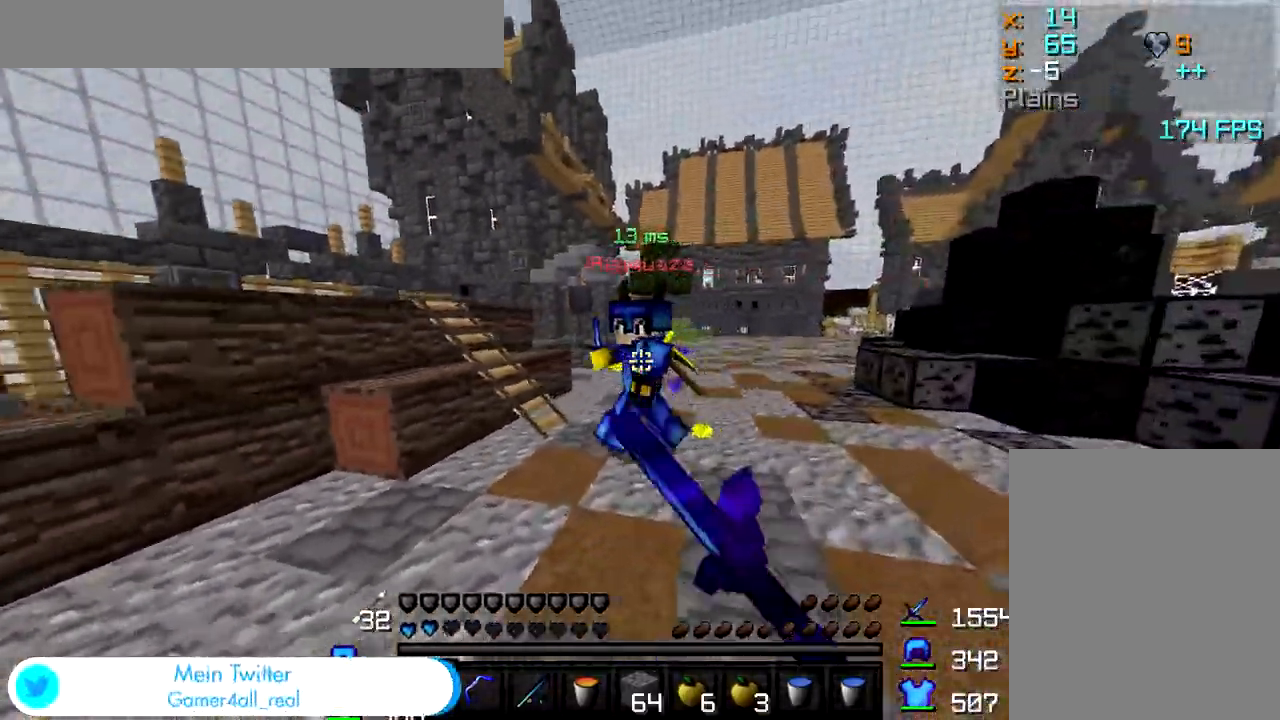
{"keys": ["a", "w"], "mouse": [], "events": [[17, "mouse_left", "down"], [50, "mouse_left", "up"], [67, "d", "up"], [117, "mouse_left", "down"], [150, "mouse_left", "up"], [233, "a", "down"], [300, "mouse_left", "down"], [367, "mouse_left", "up"]]}
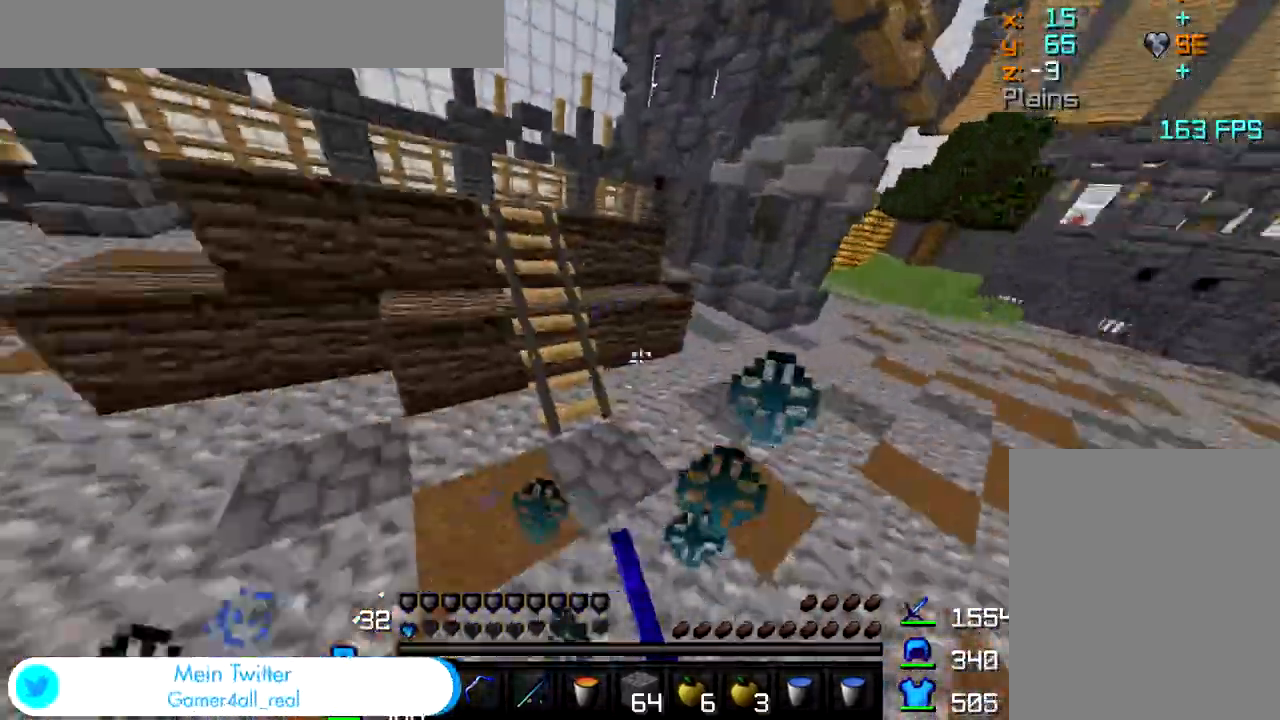
{"keys": ["a", "w"], "mouse": [], "events": []}
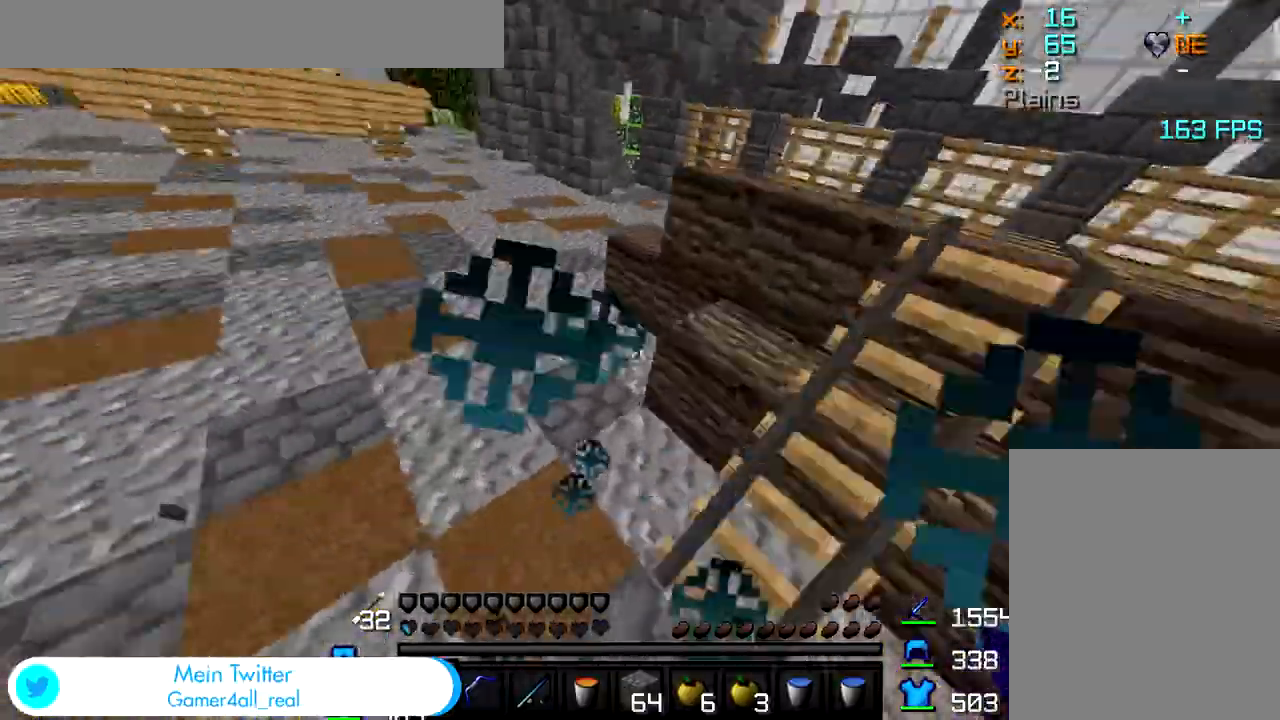
{"keys": ["w"], "mouse": [], "events": [[117, "mouse_left", "down"], [233, "mouse_left", "up"], [333, "mouse_left", "down"], [383, "mouse_left", "up"], [417, "a", "up"], [433, "mouse_left", "down"], [467, "mouse_left", "up"]]}
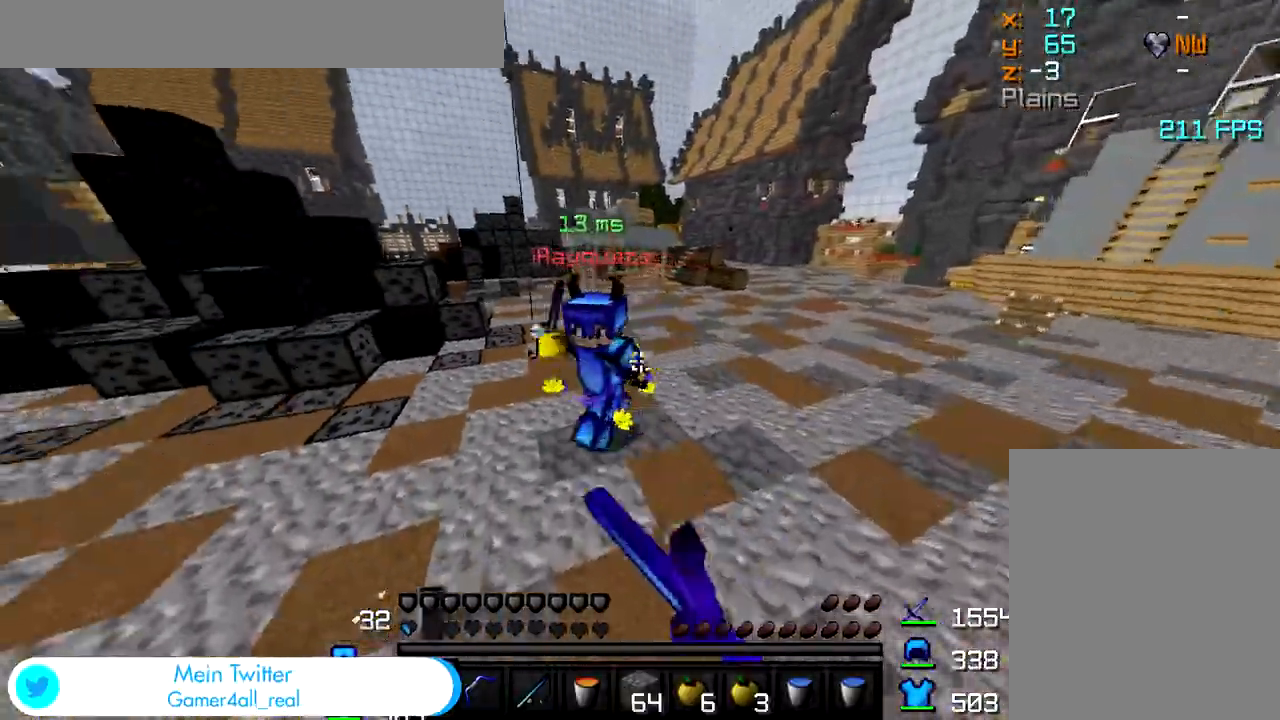
{"keys": ["a", "w"], "mouse": ["left"], "events": [[100, "mouse_left", "down"], [133, "mouse_left", "up"], [183, "mouse_left", "down"], [250, "mouse_left", "up"], [300, "mouse_left", "down"], [333, "mouse_left", "up"], [383, "mouse_left", "down"], [433, "mouse_left", "up"], [500, "a", "down"], [500, "mouse_left", "down"]]}
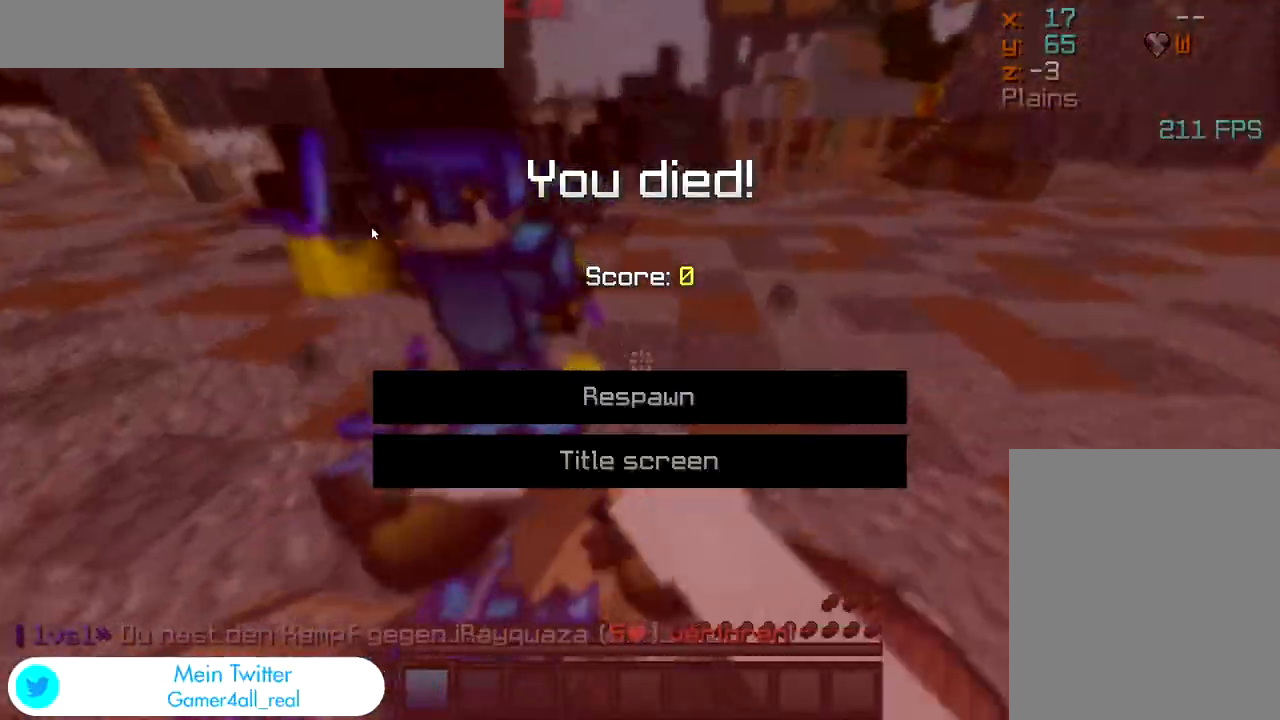
{"keys": ["w"], "mouse": [], "events": [[33, "mouse_left", "up"], [100, "a", "up"], [117, "w", "up"], [400, "w", "down"], [417, "mouse_left", "down"], [450, "mouse_left", "up"]]}
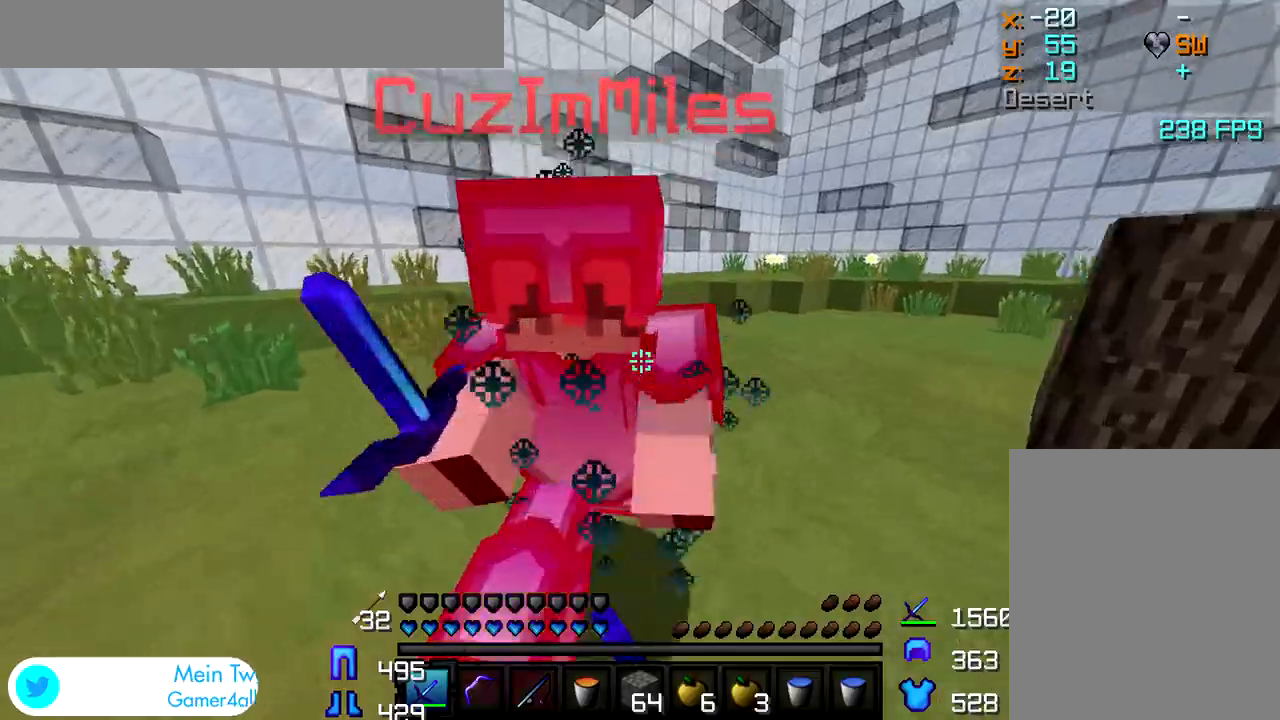
{"keys": ["a", "w"], "mouse": [], "events": [[17, "mouse_left", "down"], [50, "mouse_left", "up"], [100, "mouse_left", "down"], [133, "a", "down"], [150, "mouse_left", "up"], [183, "mouse_left", "down"], [233, "mouse_left", "up"], [283, "mouse_left", "down"], [333, "mouse_left", "up"], [383, "mouse_left", "down"], [400, "mouse_left", "up"], [433, "mouse_left", "down"], [483, "mouse_left", "up"]]}
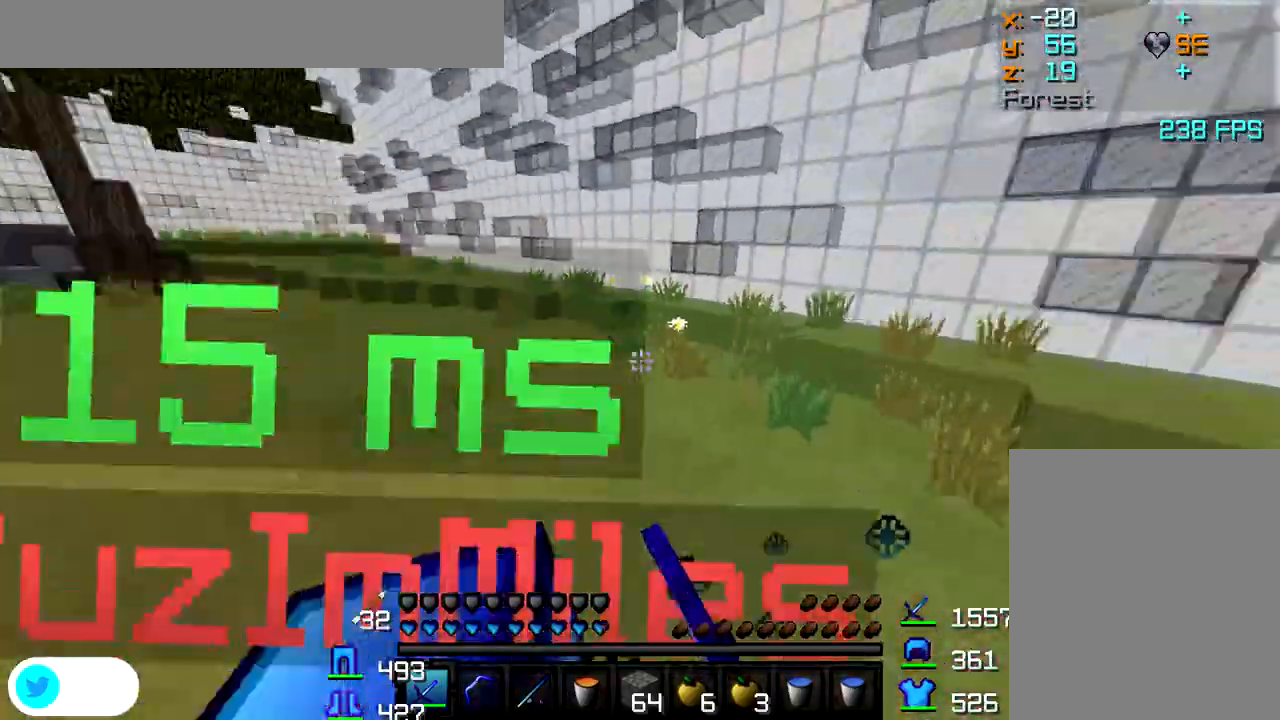
{"keys": ["a", "w"], "mouse": ["left"], "events": [[33, "mouse_left", "down"], [83, "mouse_left", "up"], [133, "mouse_left", "down"], [183, "mouse_left", "up"], [217, "mouse_left", "down"], [250, "w", "up"], [283, "mouse_left", "up"], [367, "mouse_left", "down"], [433, "w", "down"], [450, "mouse_left", "up"], [500, "mouse_left", "down"]]}
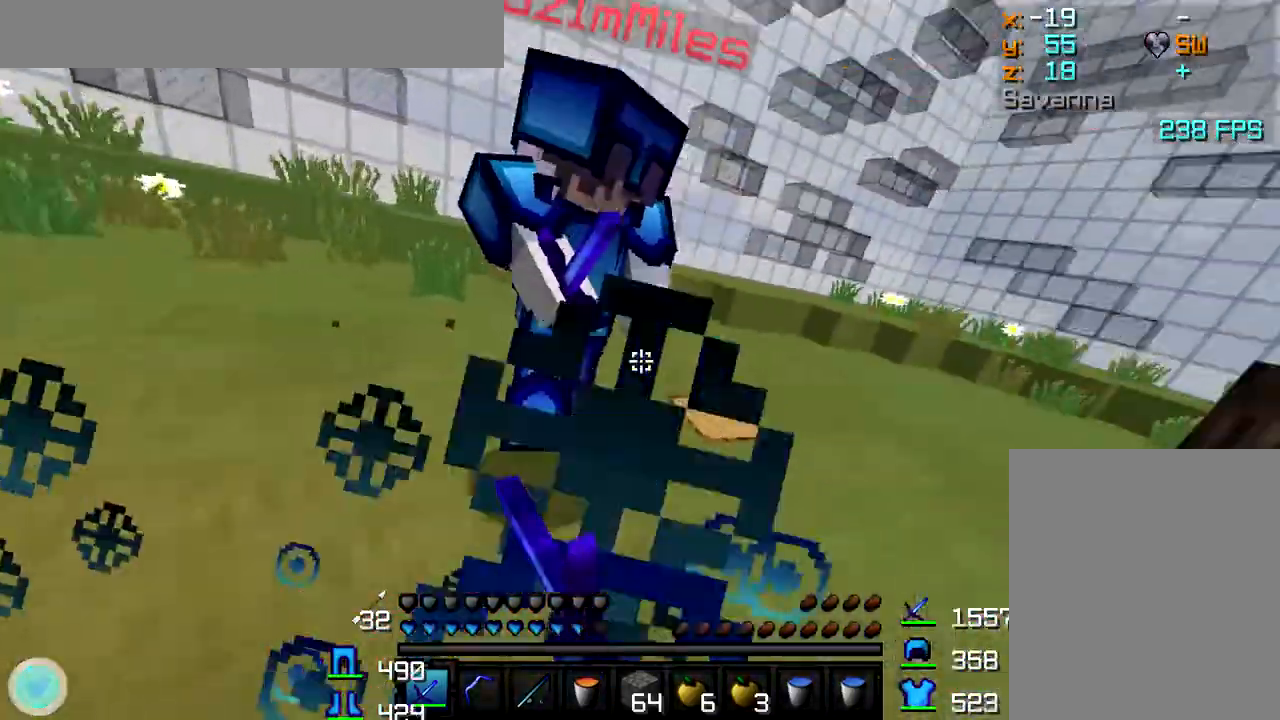
{"keys": ["a", "w"], "mouse": [], "events": [[50, "mouse_left", "up"], [100, "mouse_left", "down"], [133, "mouse_left", "up"], [167, "mouse_left", "down"], [217, "mouse_left", "up"], [267, "mouse_left", "down"], [367, "mouse_left", "up"], [417, "mouse_left", "down"], [467, "mouse_left", "up"]]}
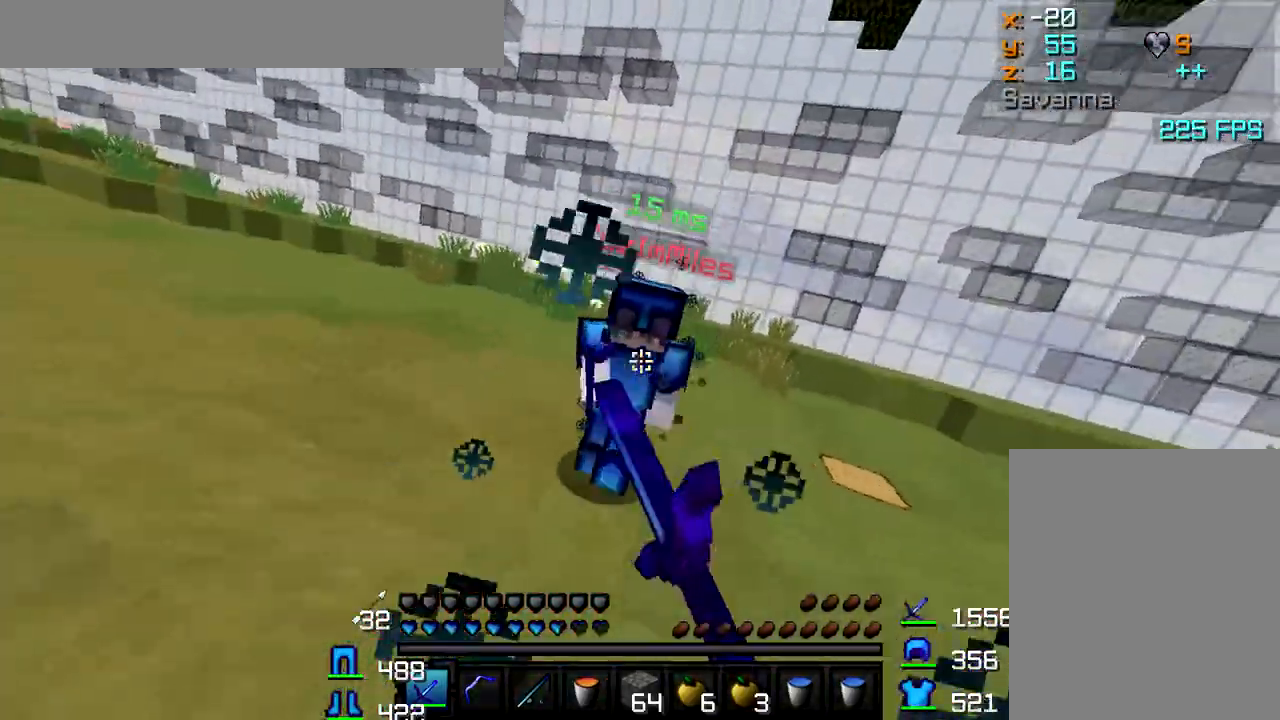
{"keys": ["d", "w"], "mouse": ["left"], "events": [[17, "mouse_left", "down"], [50, "mouse_left", "up"], [83, "mouse_left", "down"], [117, "mouse_left", "up"], [183, "mouse_left", "down"], [233, "mouse_left", "up"], [283, "mouse_left", "down"], [333, "mouse_left", "up"], [383, "mouse_left", "down"], [417, "mouse_left", "up"], [450, "a", "up"], [467, "d", "down"], [467, "mouse_left", "down"]]}
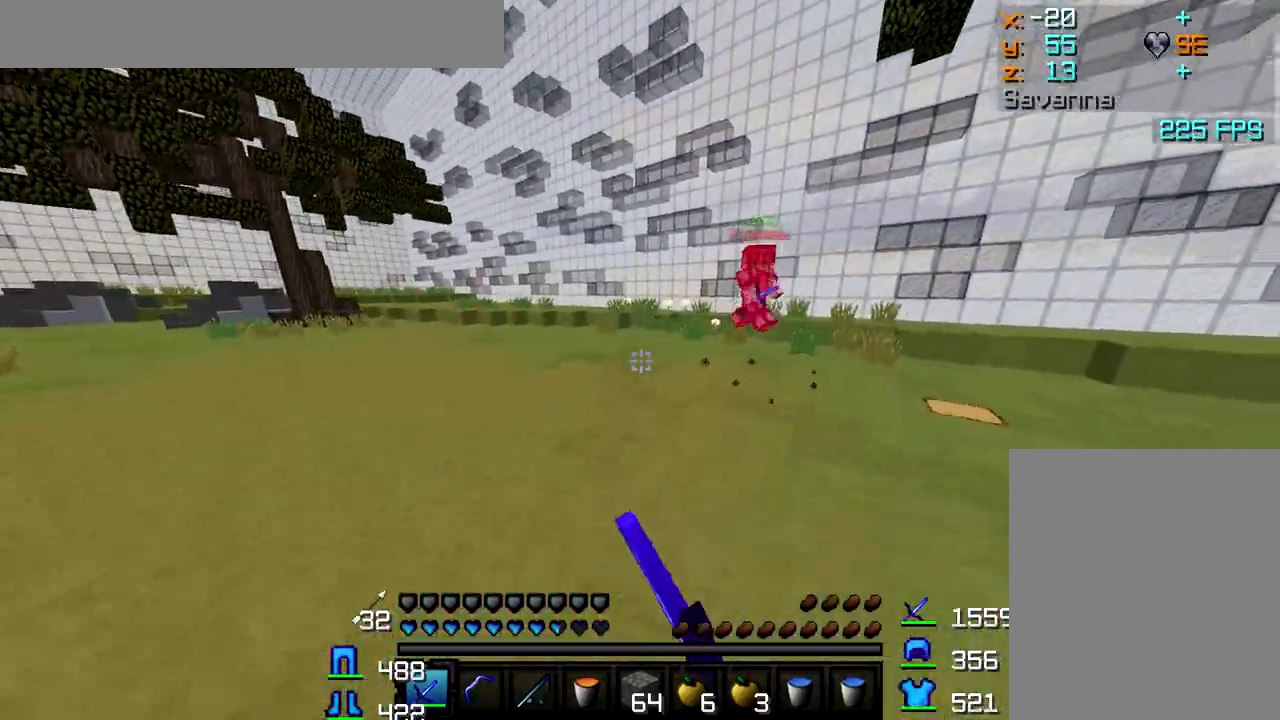
{"keys": ["w"], "mouse": [], "events": [[150, "mouse_left", "up"], [183, "mouse_left", "down"], [250, "mouse_left", "up"], [317, "d", "up"]]}
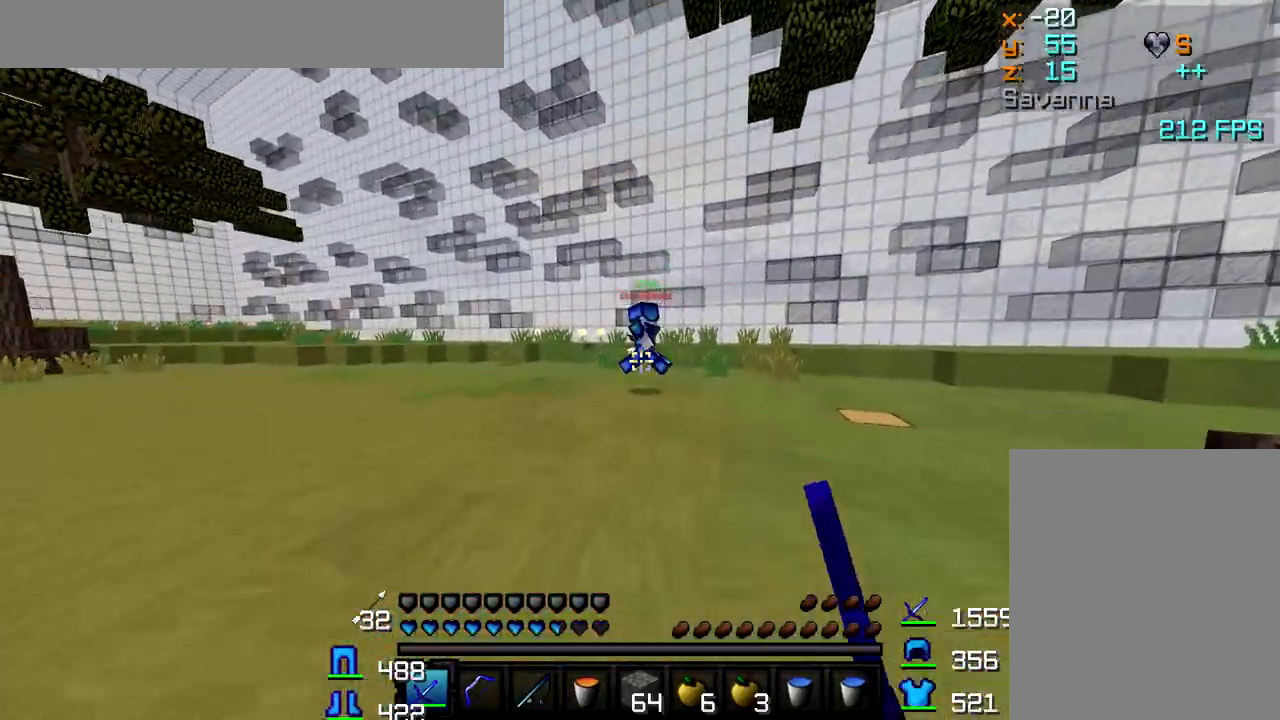
{"keys": ["w"], "mouse": [], "events": [[33, "mouse_right", "down"], [133, "mouse_right", "up"], [233, "a", "down"], [283, "a", "up"]]}
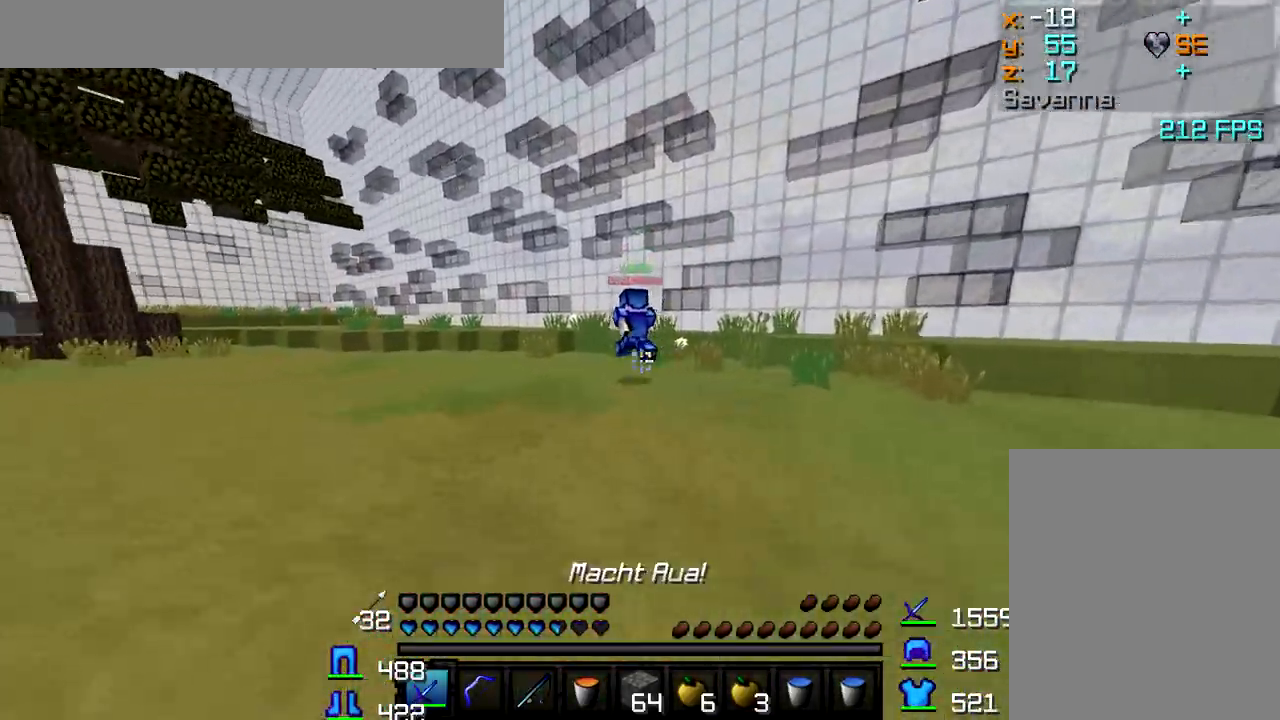
{"keys": ["a", "w"], "mouse": [], "events": [[300, "a", "down"]]}
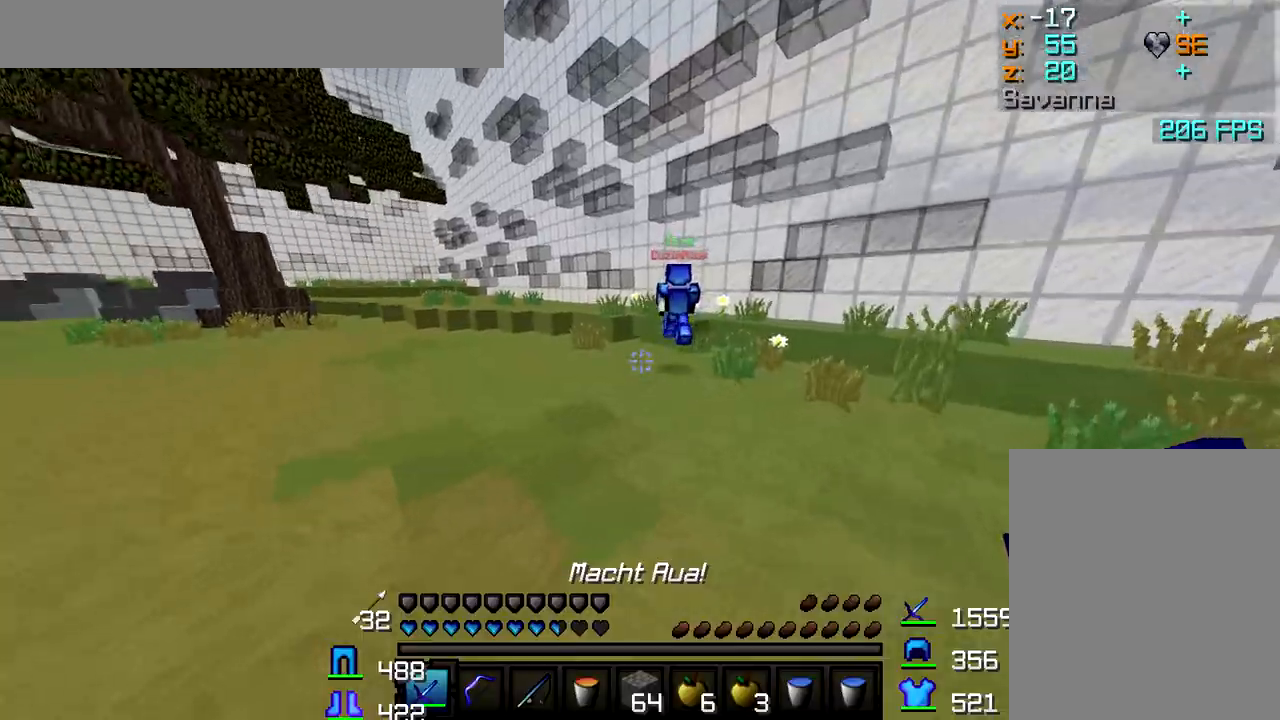
{"keys": ["w"], "mouse": [], "events": [[117, "a", "up"]]}
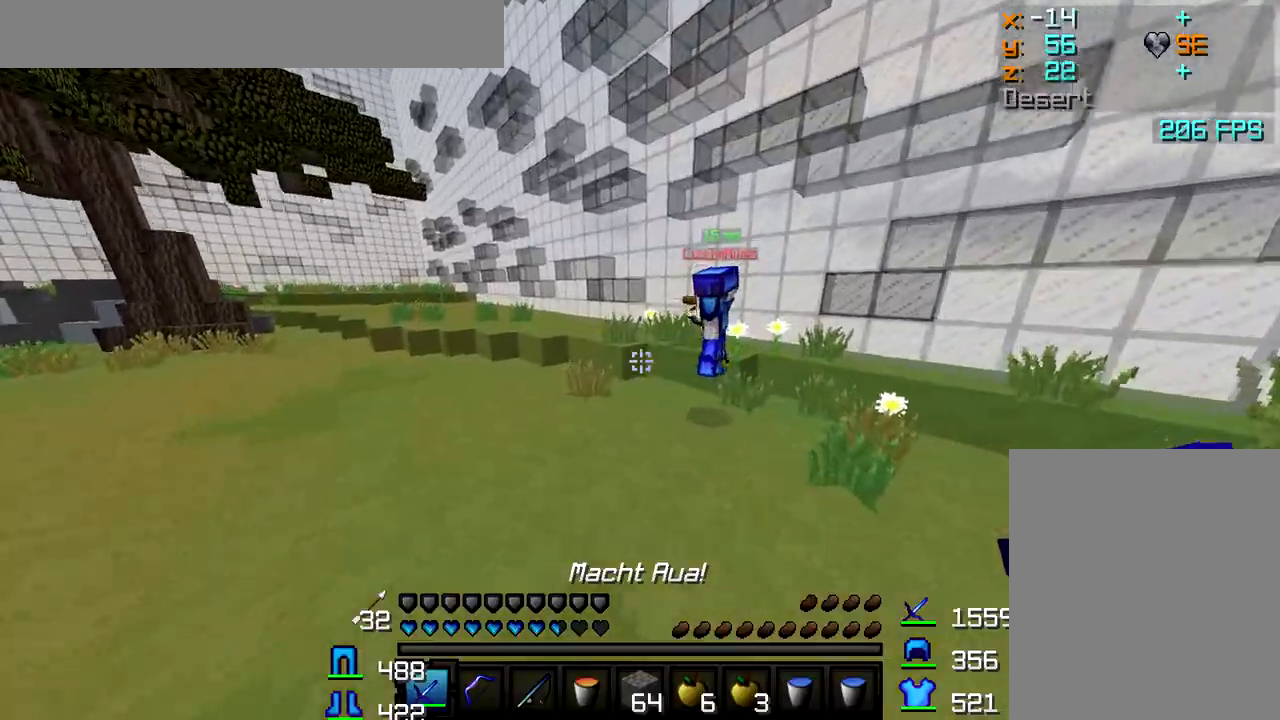
{"keys": ["w"], "mouse": ["left"], "events": [[300, "mouse_left", "down"], [333, "mouse_left", "up"], [383, "mouse_left", "down"], [433, "mouse_left", "up"], [483, "mouse_left", "down"]]}
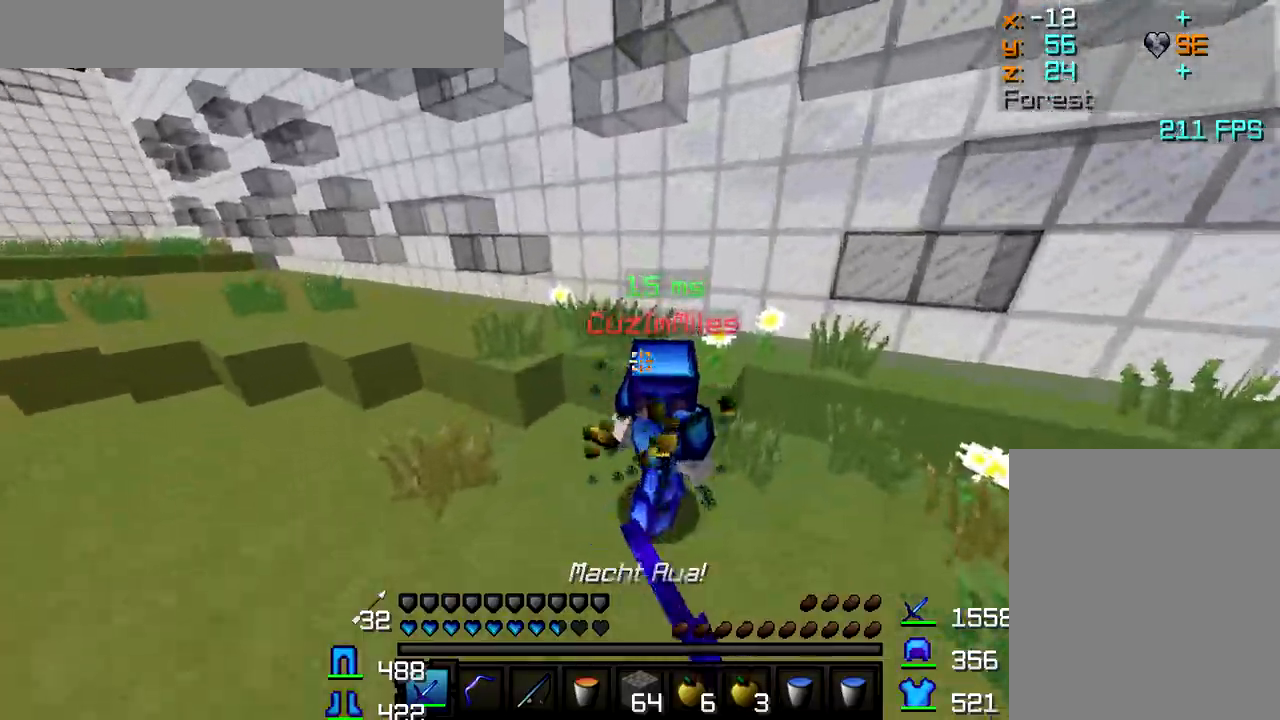
{"keys": ["d", "w"], "mouse": ["left"], "events": [[33, "mouse_left", "up"], [100, "mouse_left", "down"], [167, "mouse_left", "up"], [233, "mouse_left", "down"], [283, "mouse_left", "up"], [317, "d", "down"], [317, "mouse_left", "down"], [350, "mouse_left", "up"], [450, "mouse_left", "down"]]}
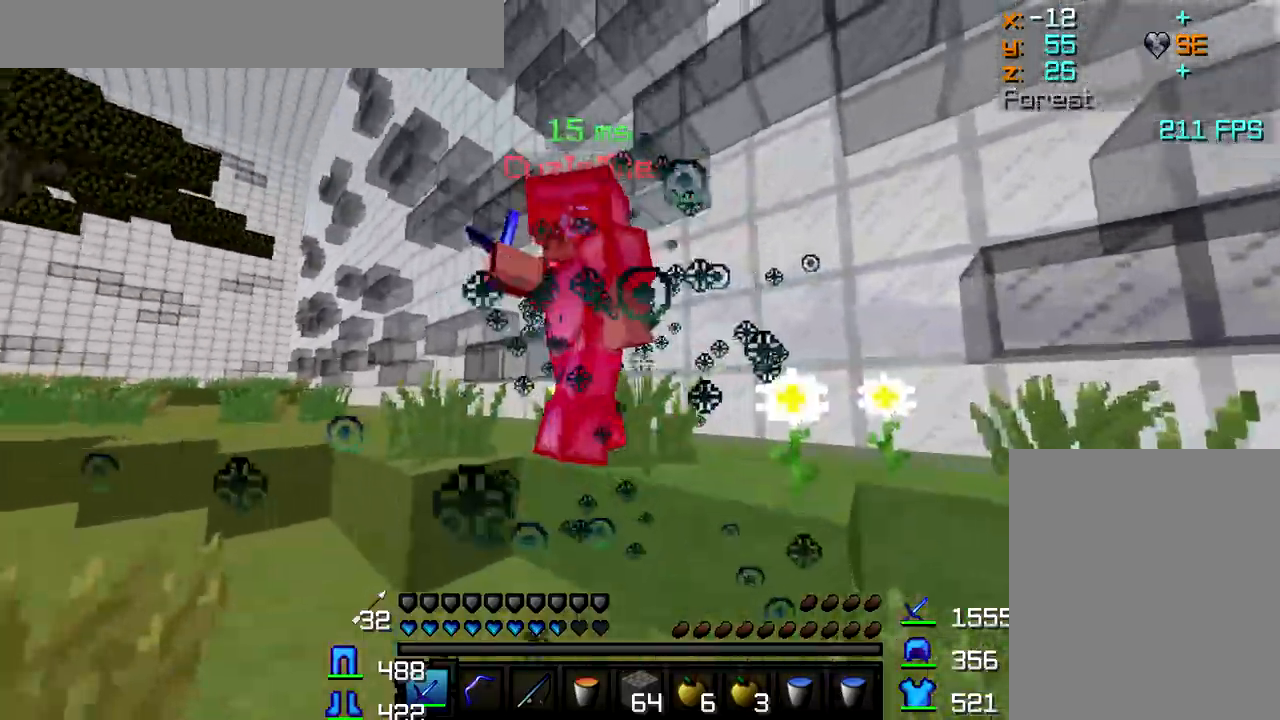
{"keys": ["d", "w"], "mouse": [], "events": [[17, "mouse_left", "up"], [33, "mouse_left", "down"], [83, "mouse_left", "up"], [117, "mouse_left", "down"], [167, "mouse_left", "up"], [217, "mouse_left", "down"], [267, "mouse_left", "up"], [300, "d", "up"], [300, "mouse_left", "down"], [350, "mouse_left", "up"], [400, "d", "down"], [400, "mouse_left", "down"], [450, "mouse_left", "up"]]}
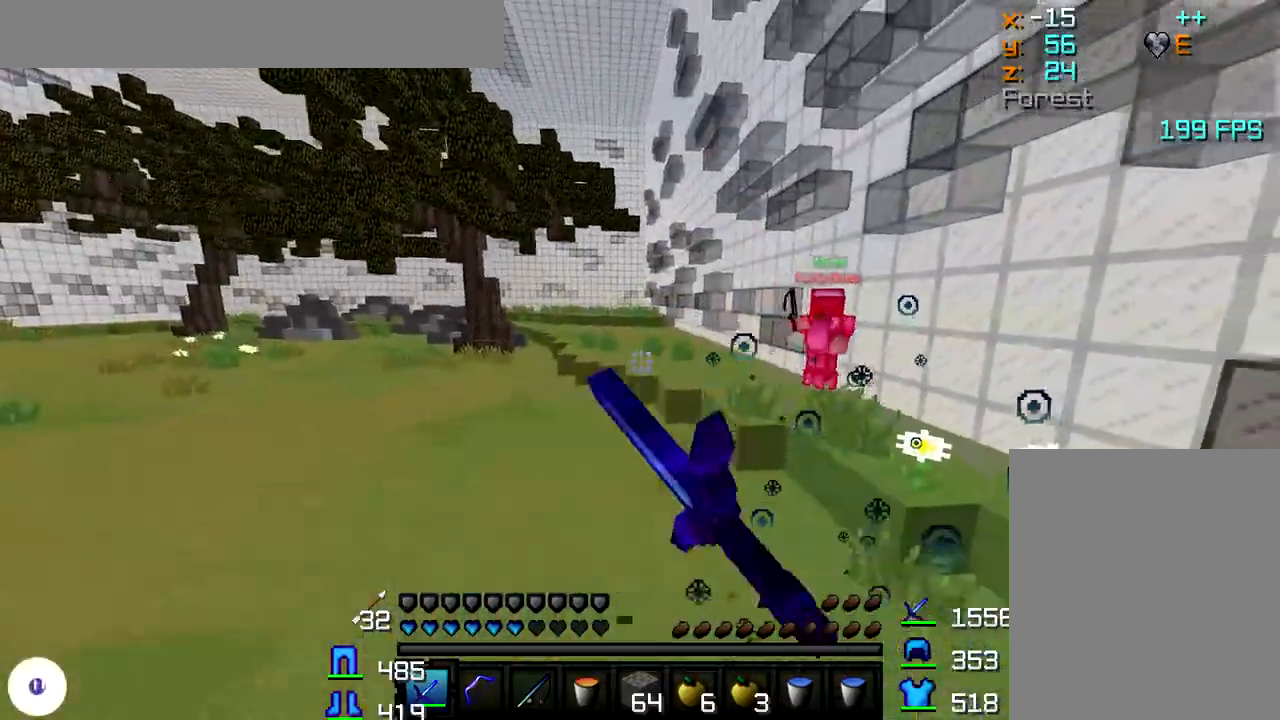
{"keys": ["a", "w"], "mouse": ["right"], "events": [[17, "mouse_left", "down"], [67, "mouse_left", "up"], [100, "mouse_left", "down"], [117, "d", "up"], [217, "mouse_left", "up"], [400, "a", "down"], [467, "mouse_right", "down"]]}
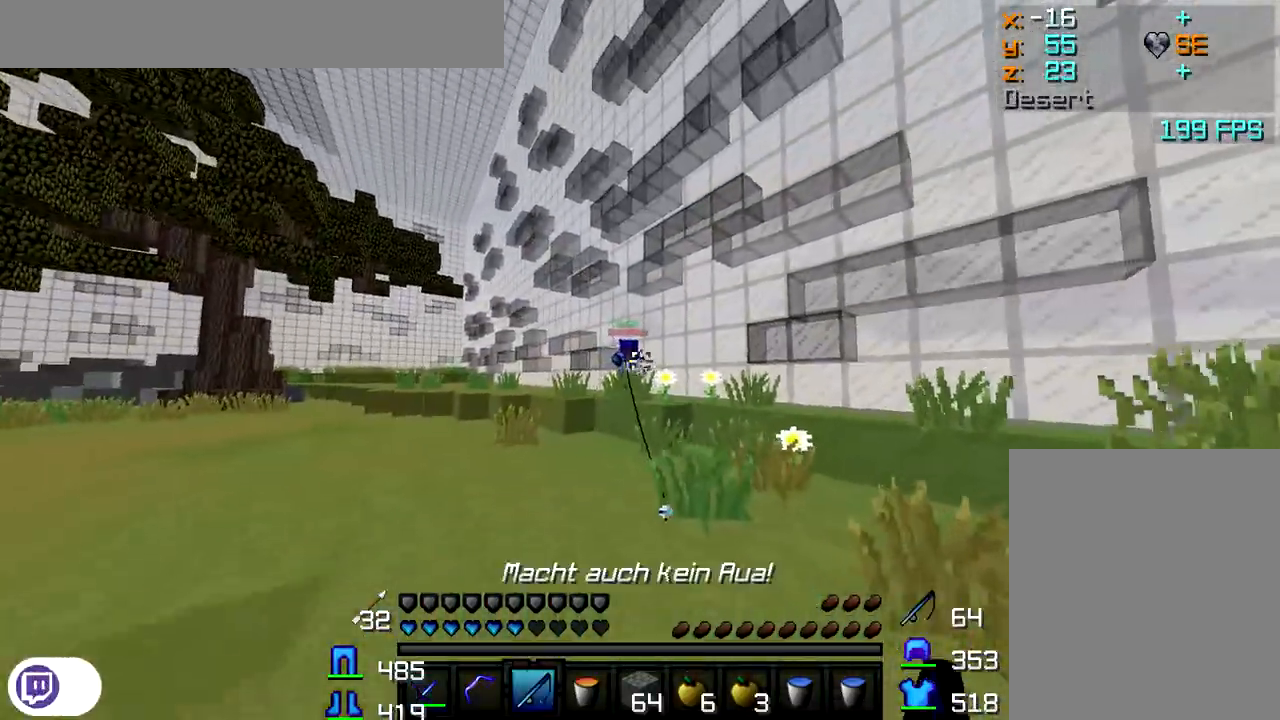
{"keys": ["a", "w"], "mouse": [], "events": [[50, "mouse_right", "up"], [417, "mouse_right", "down"], [483, "mouse_right", "up"]]}
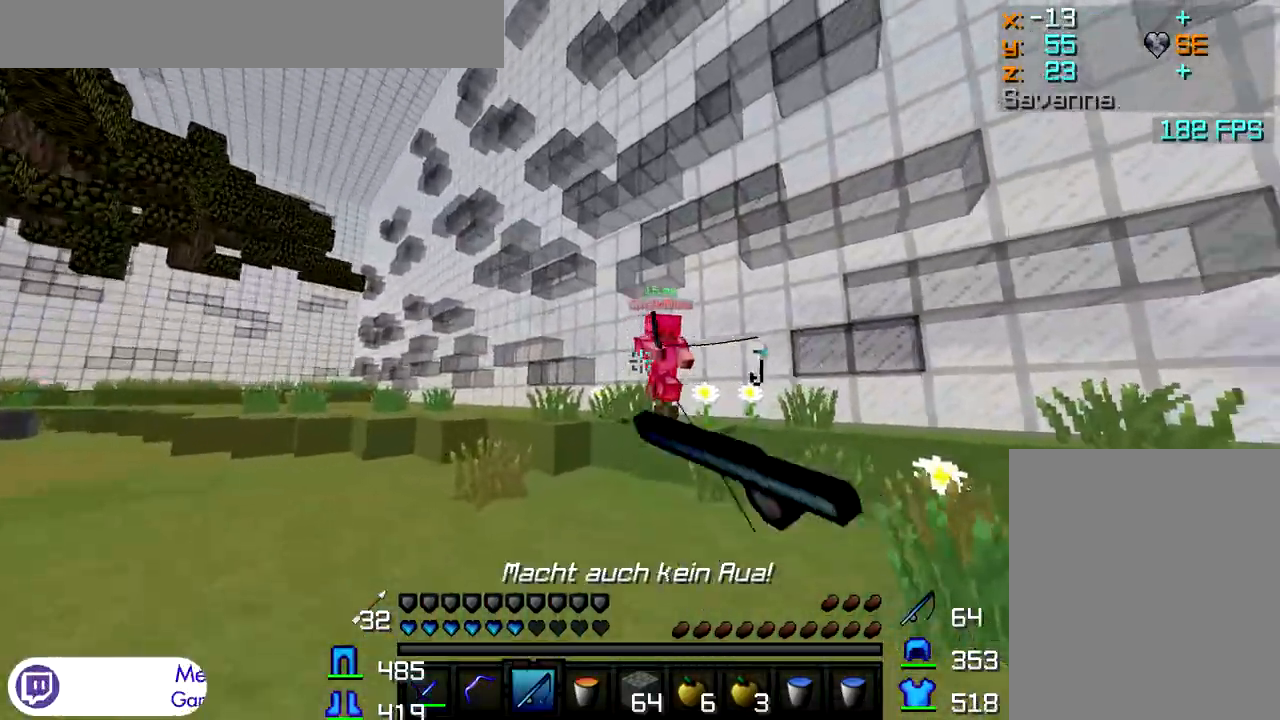
{"keys": ["a", "w"], "mouse": ["left"], "events": [[317, "mouse_left", "down"], [367, "mouse_left", "up"], [433, "mouse_left", "down"], [467, "mouse_left", "up"], [500, "mouse_left", "down"]]}
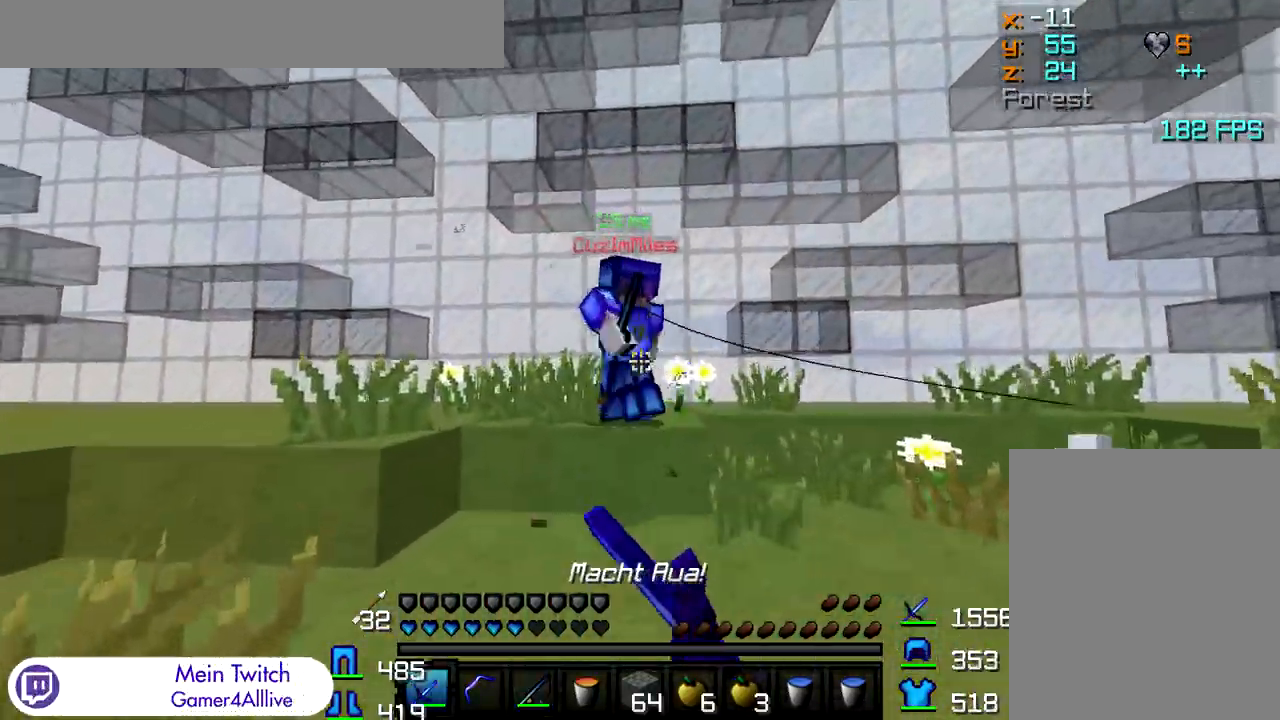
{"keys": ["a", "w"], "mouse": [], "events": [[67, "mouse_left", "up"], [100, "mouse_left", "down"], [133, "mouse_left", "up"], [183, "mouse_left", "down"], [233, "mouse_left", "up"], [283, "mouse_left", "down"], [333, "mouse_left", "up"], [433, "mouse_left", "down"], [483, "mouse_left", "up"]]}